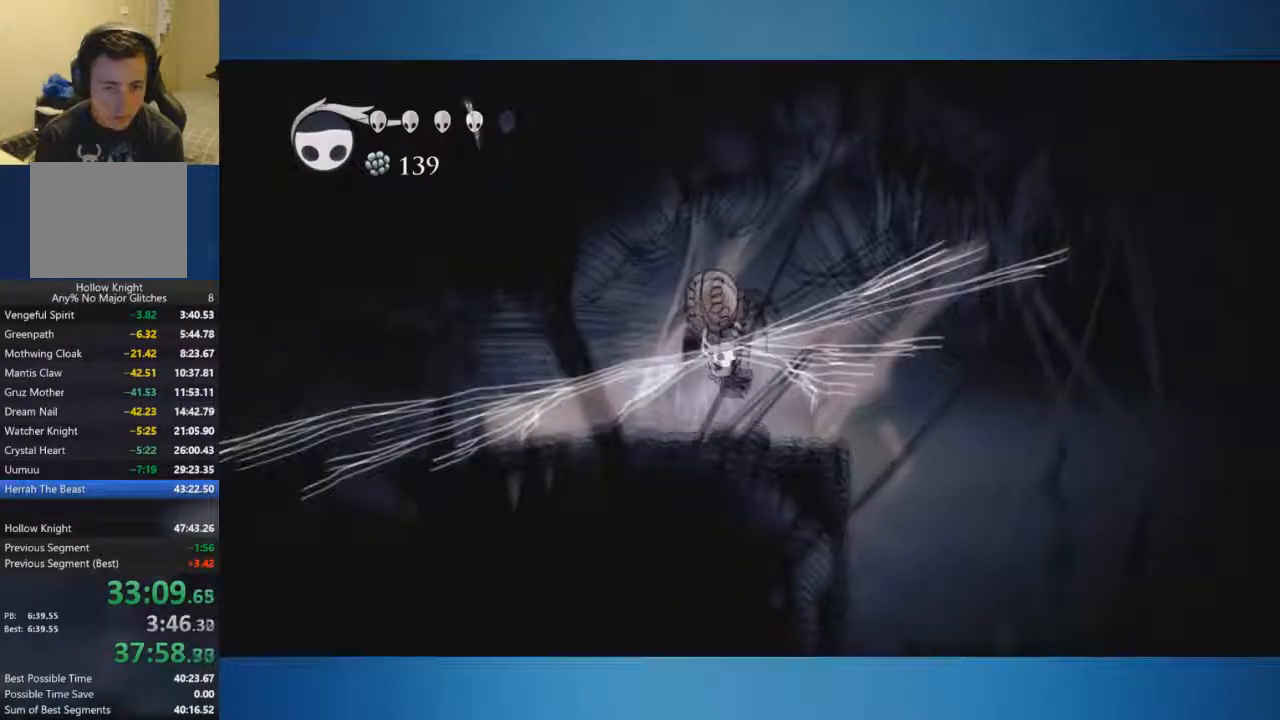
Gameplay with a controller (Xbox layout); each line is a JSON object with the inputs held at the frame after it. "events" lists button and stick changes between this image and that frame as [ms after this image, input, new state], when the widget could be followed in between. Not read: L2 L3 R2 R3.
{"buttons": [], "left_stick": "left", "right_stick": "center", "events": []}
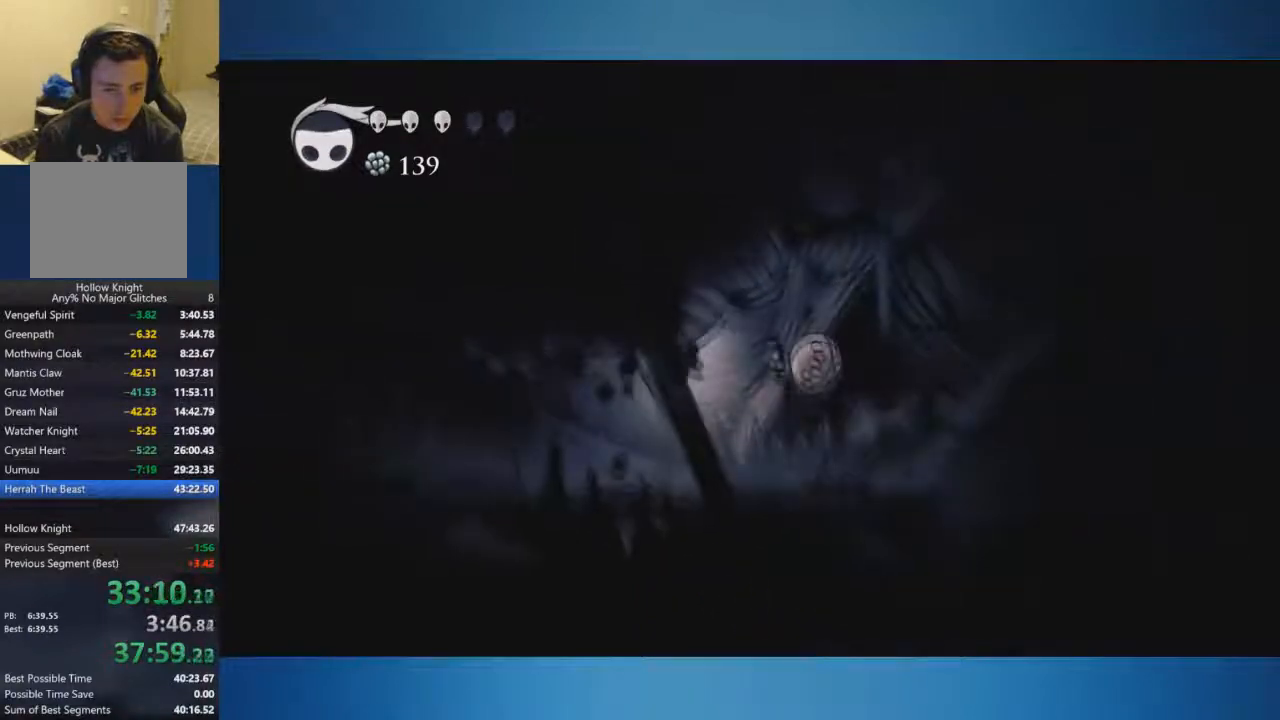
{"buttons": [], "left_stick": "left", "right_stick": "center", "events": [[67, "X", "down"], [150, "X", "up"]]}
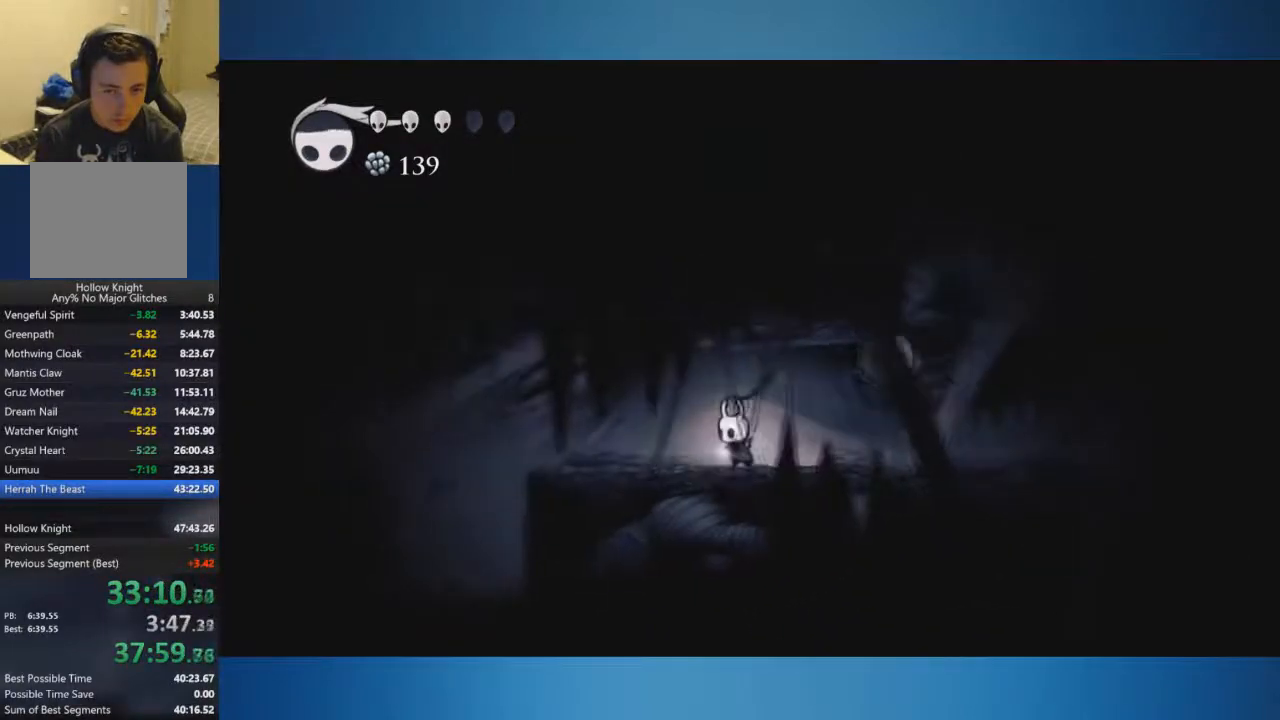
{"buttons": [], "left_stick": "left", "right_stick": "center", "events": []}
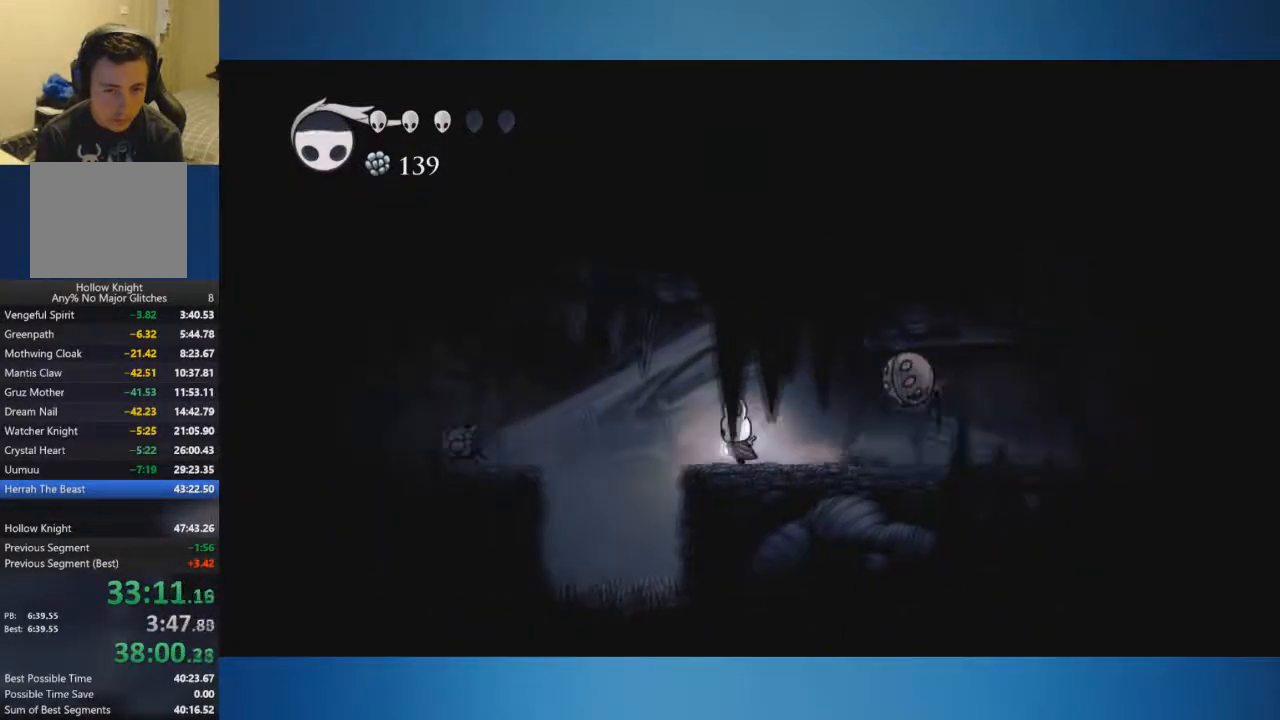
{"buttons": [], "left_stick": "left", "right_stick": "center", "events": [[17, "A", "down"], [217, "A", "up"]]}
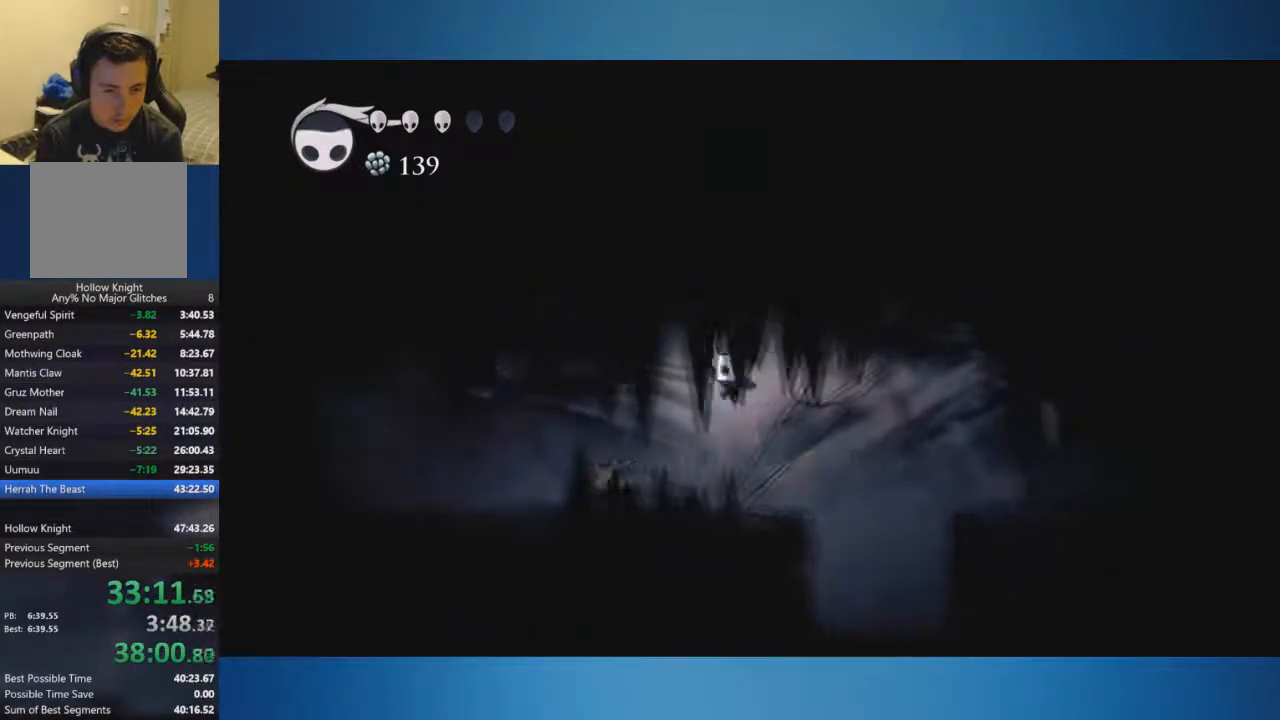
{"buttons": ["A"], "left_stick": "left", "right_stick": "center", "events": [[334, "A", "down"]]}
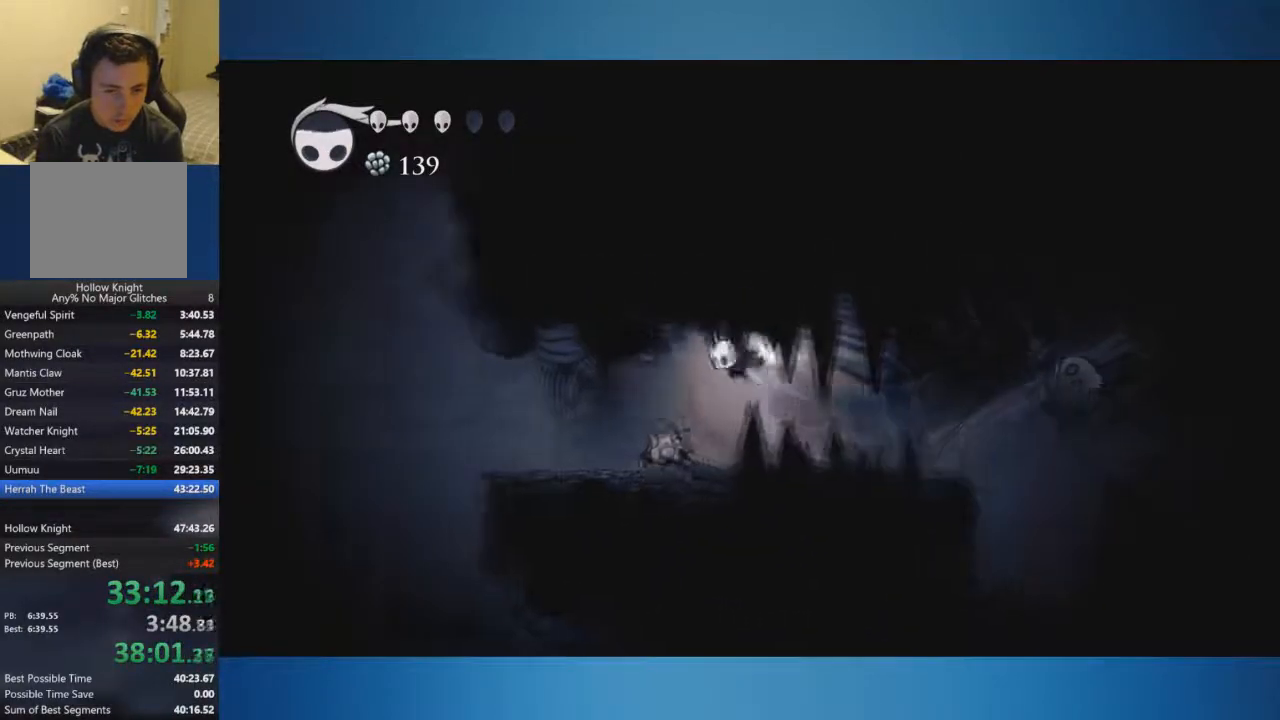
{"buttons": [], "left_stick": "center", "right_stick": "center", "events": [[33, "A", "up"], [150, "left_stick", "down-left"], [217, "X", "down"], [300, "X", "up"], [500, "left_stick", "center"]]}
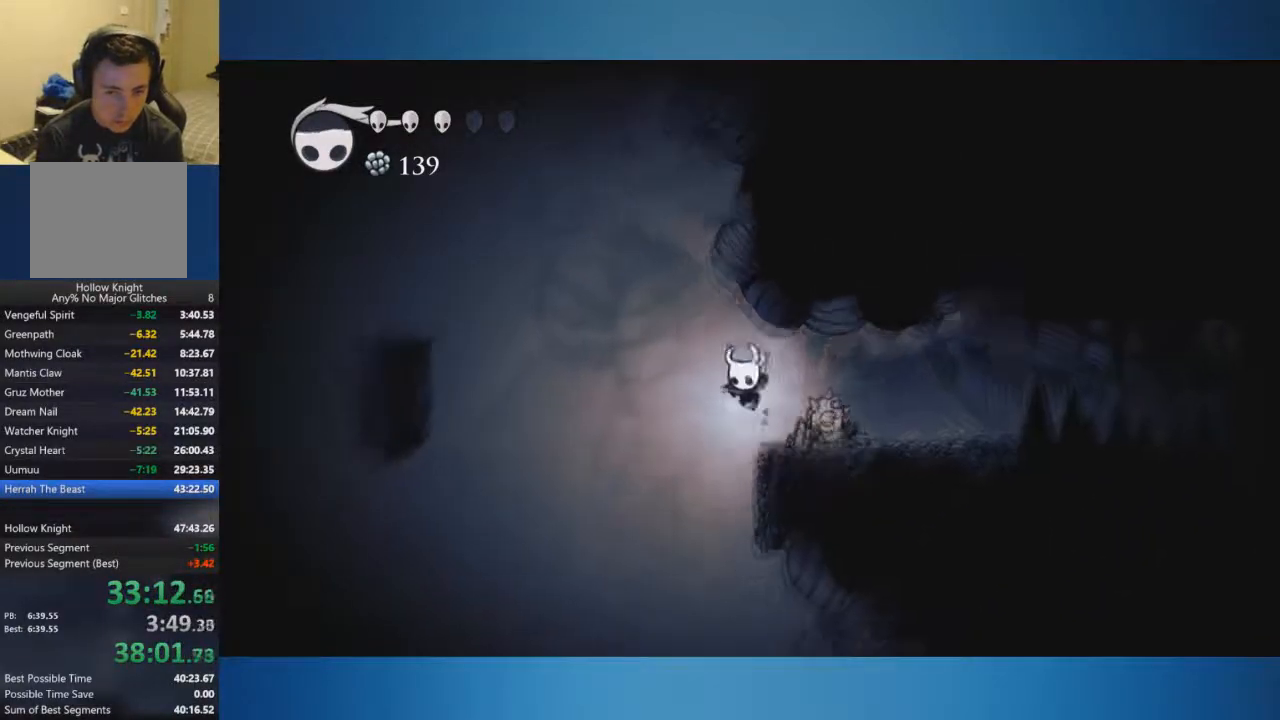
{"buttons": ["A"], "left_stick": "right", "right_stick": "center", "events": [[117, "A", "down"], [134, "left_stick", "down-right"], [451, "left_stick", "right"]]}
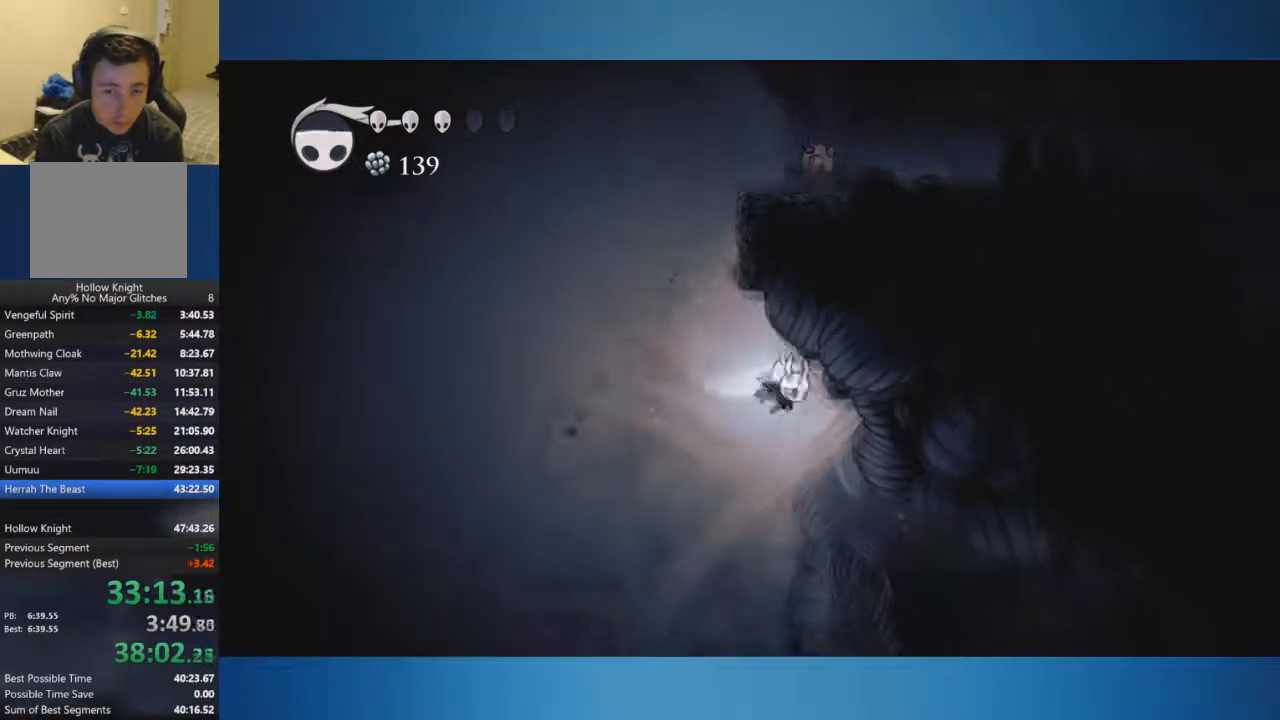
{"buttons": [], "left_stick": "right", "right_stick": "center"}
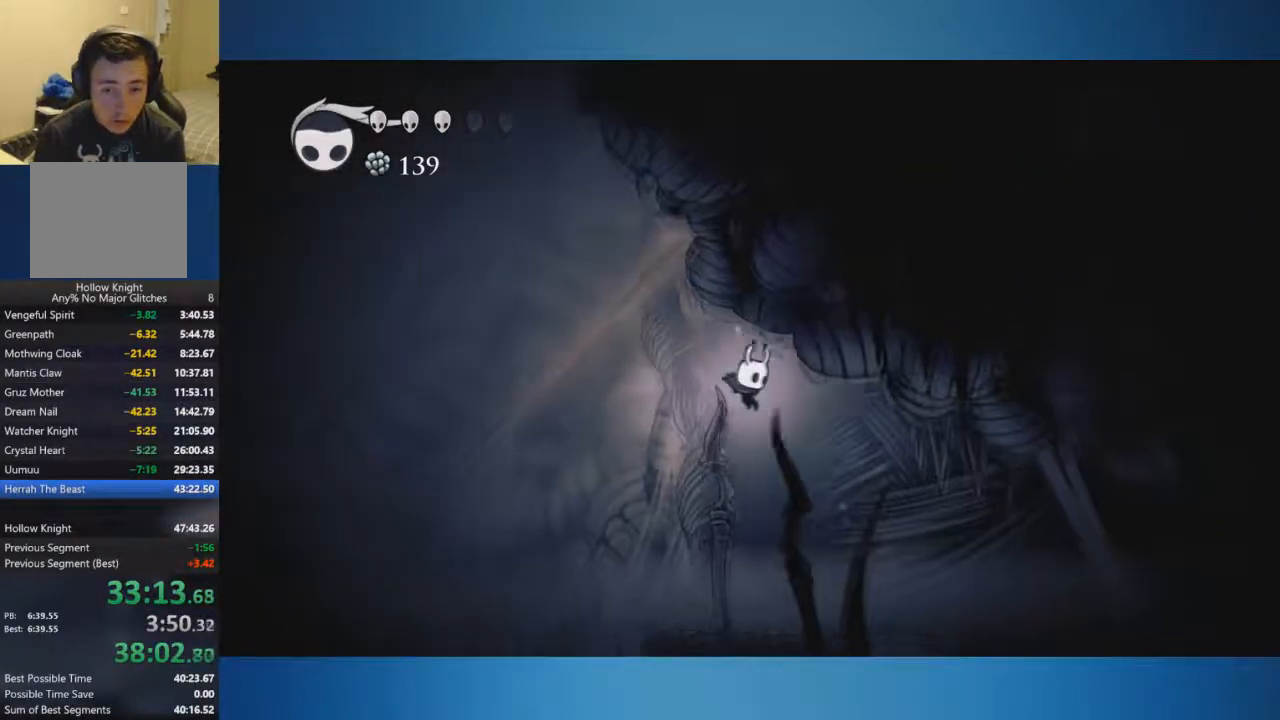
{"buttons": [], "left_stick": "right", "right_stick": "center", "events": []}
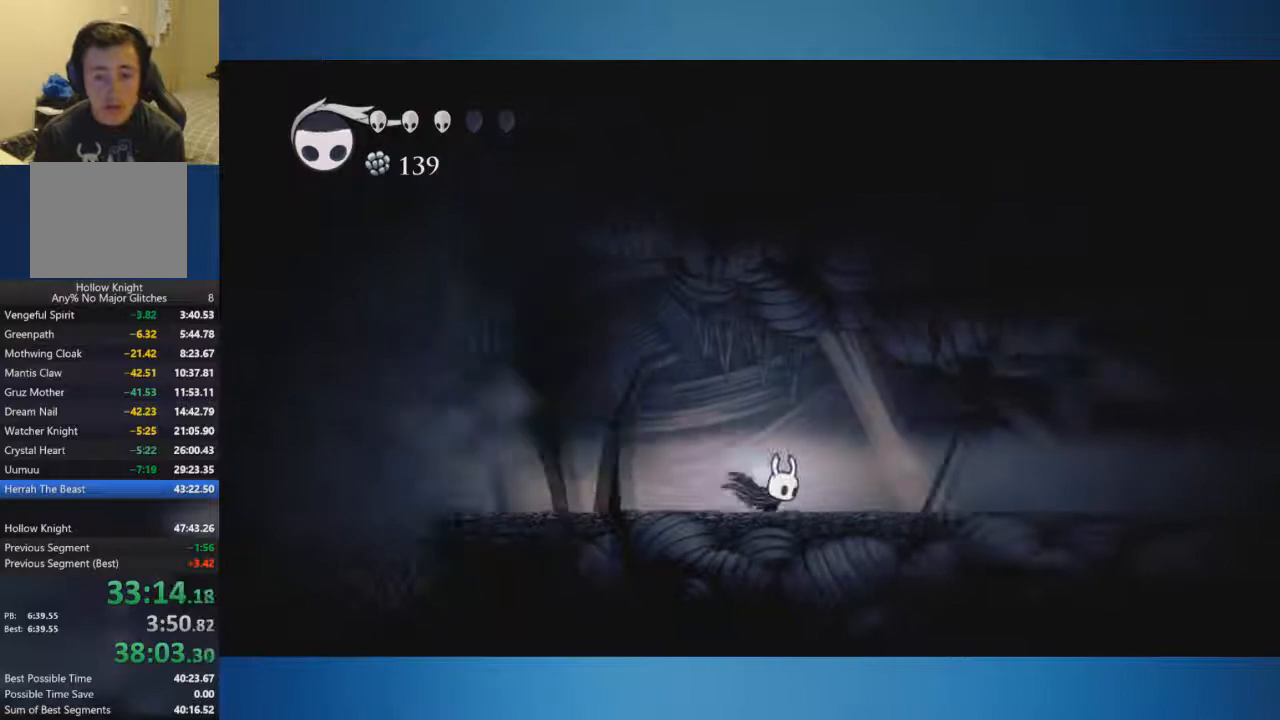
{"buttons": [], "left_stick": "right", "right_stick": "center", "events": []}
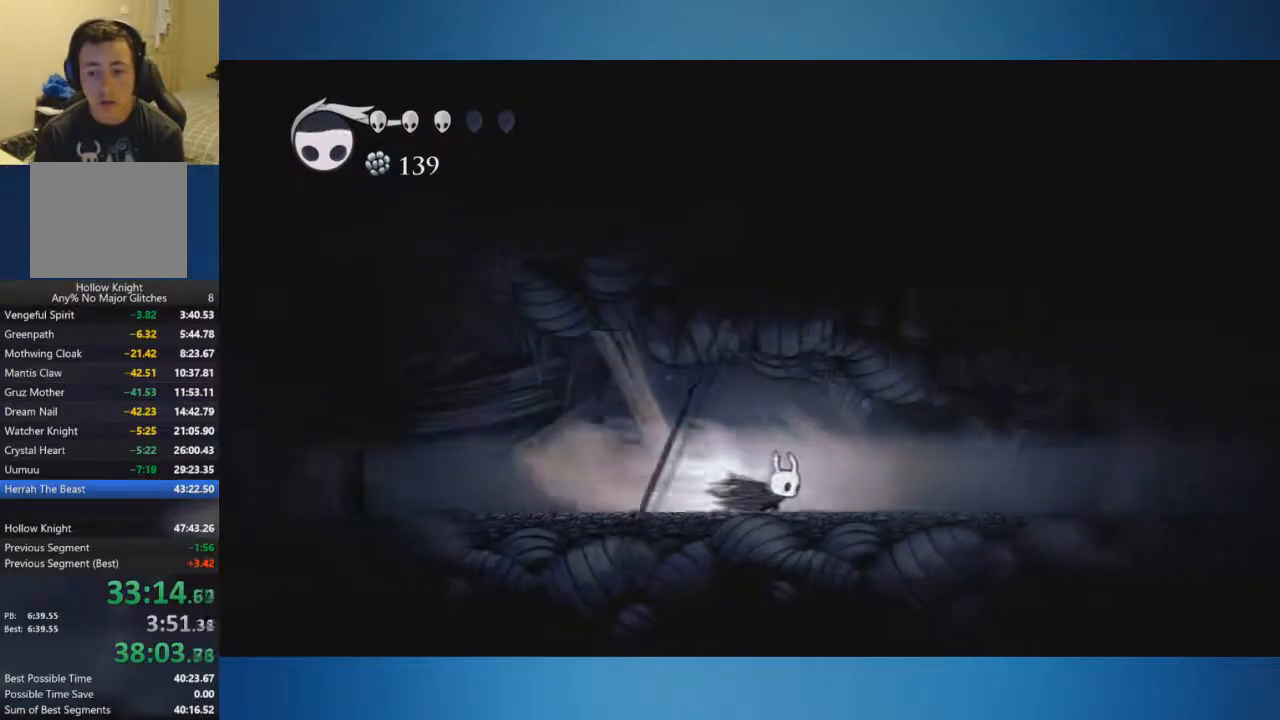
{"buttons": [], "left_stick": "right", "right_stick": "center", "events": []}
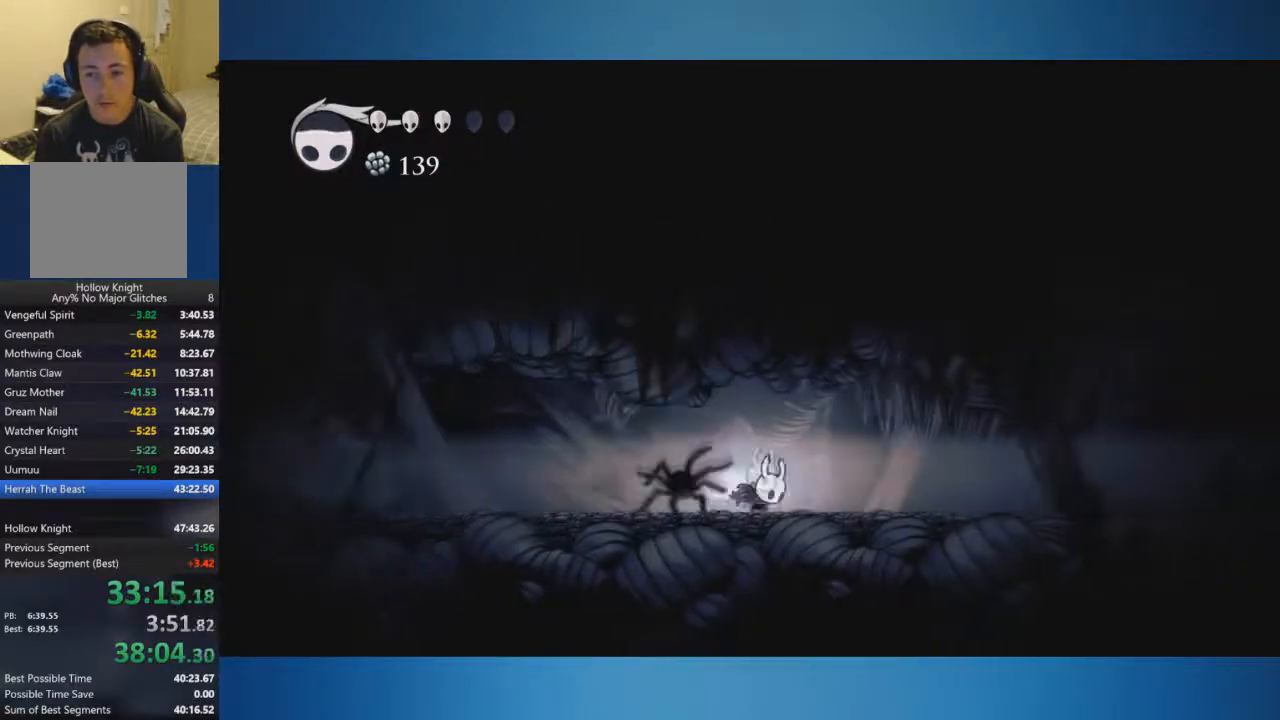
{"buttons": [], "left_stick": "right", "right_stick": "center", "events": []}
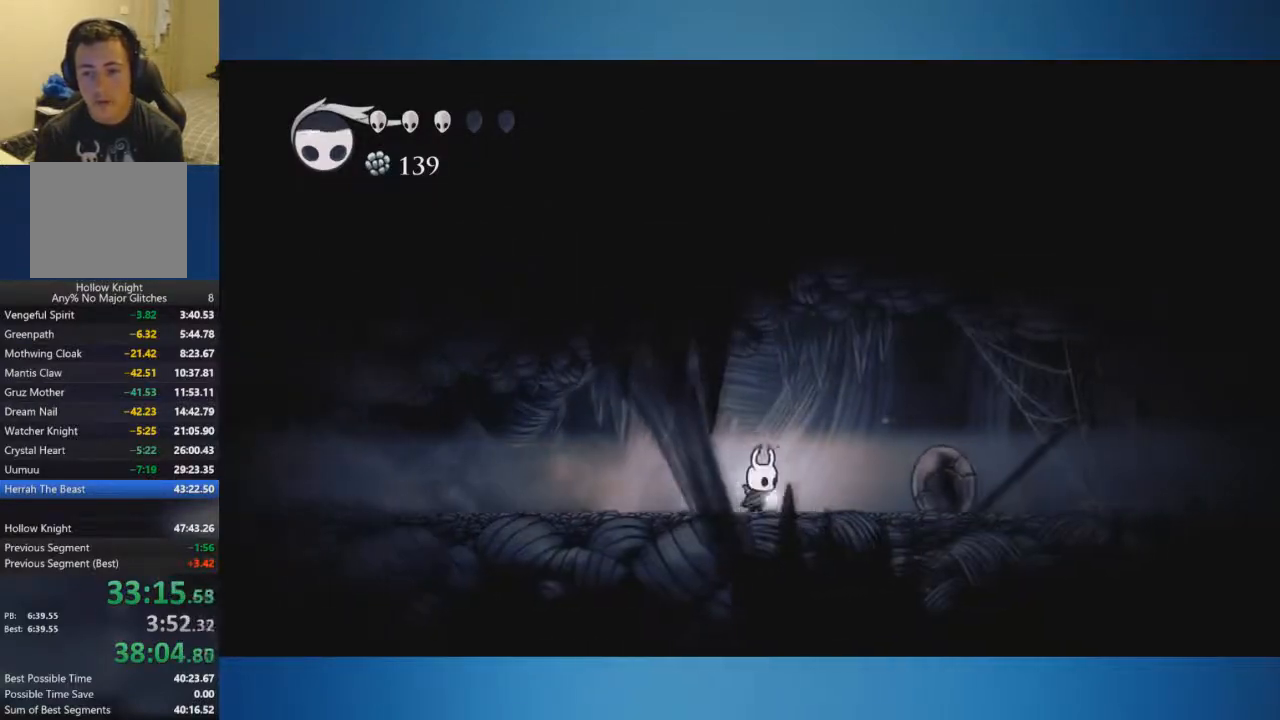
{"buttons": [], "left_stick": "right", "right_stick": "center", "events": []}
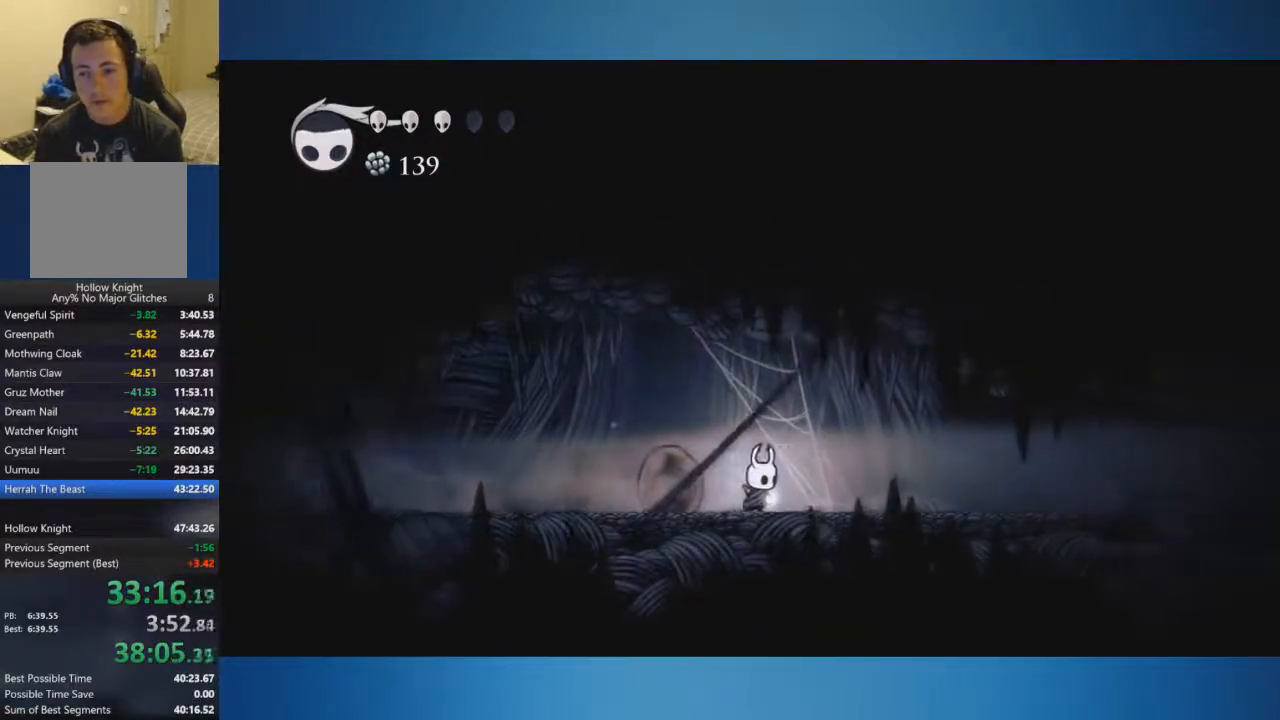
{"buttons": [], "left_stick": "right", "right_stick": "center", "events": []}
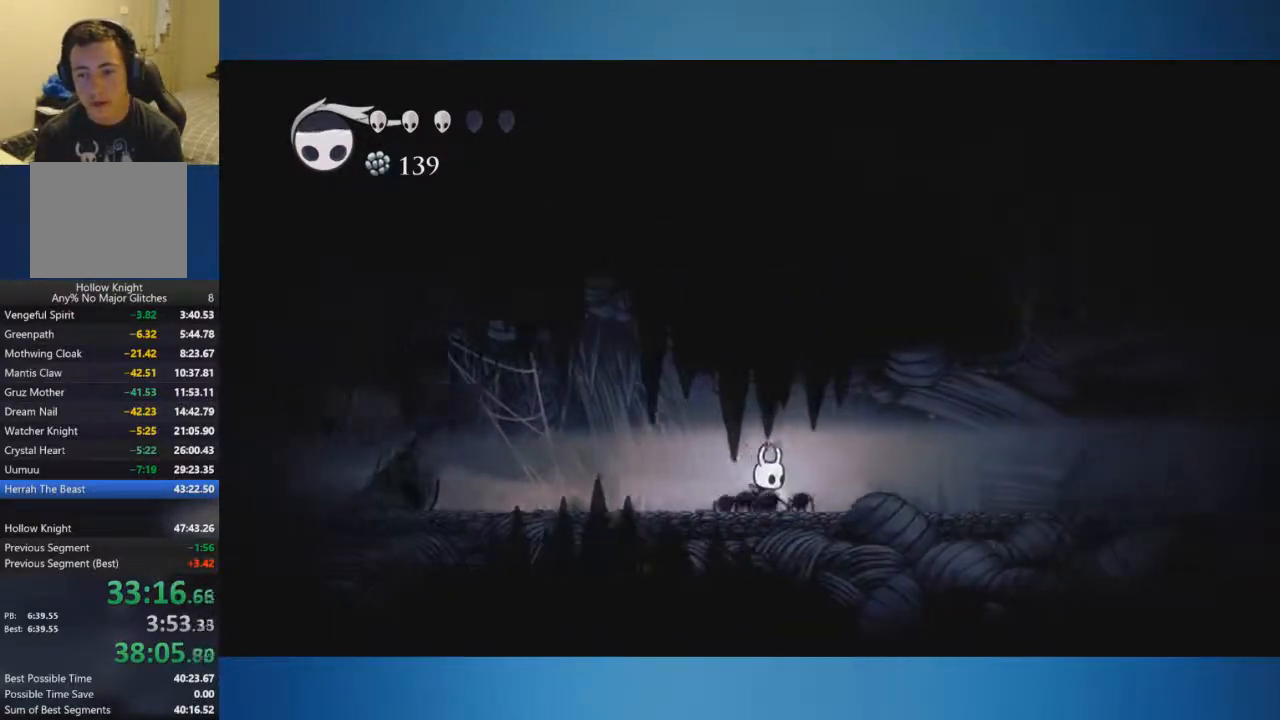
{"buttons": [], "left_stick": "right", "right_stick": "center", "events": []}
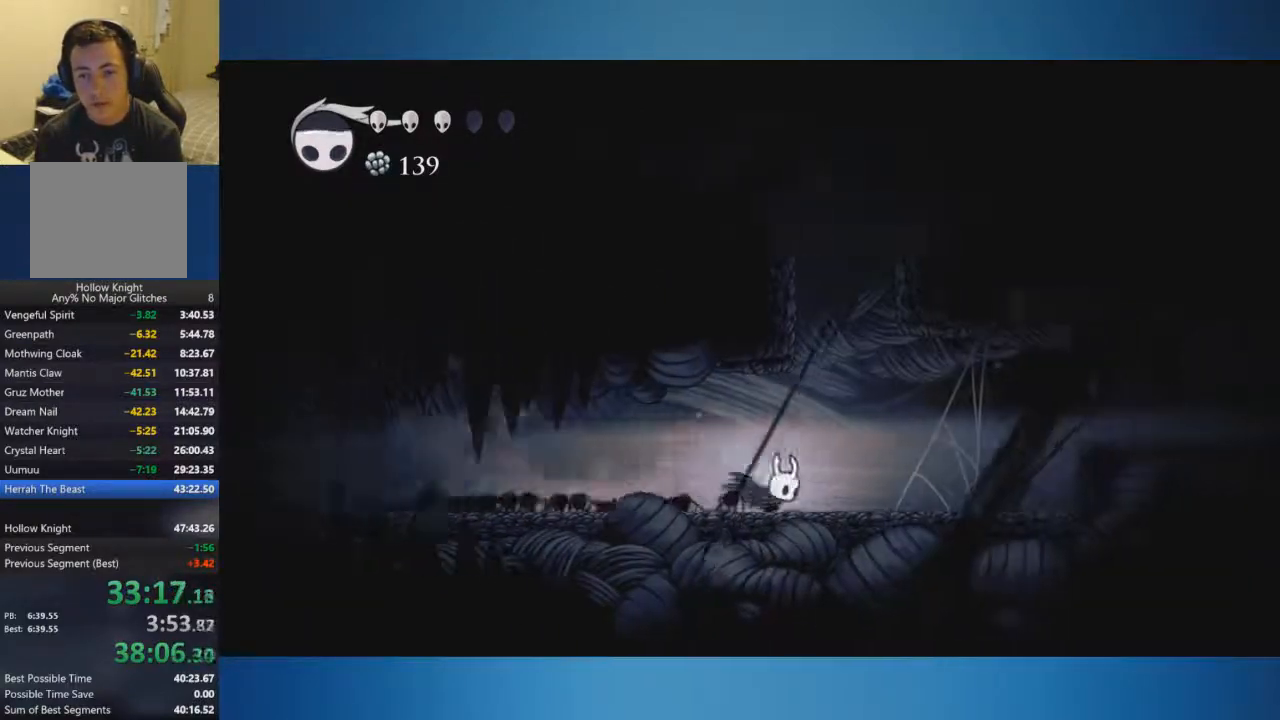
{"buttons": ["A"], "left_stick": "left", "right_stick": "center", "events": [[83, "A", "down"], [150, "left_stick", "up"], [217, "left_stick", "up-left"], [484, "left_stick", "left"]]}
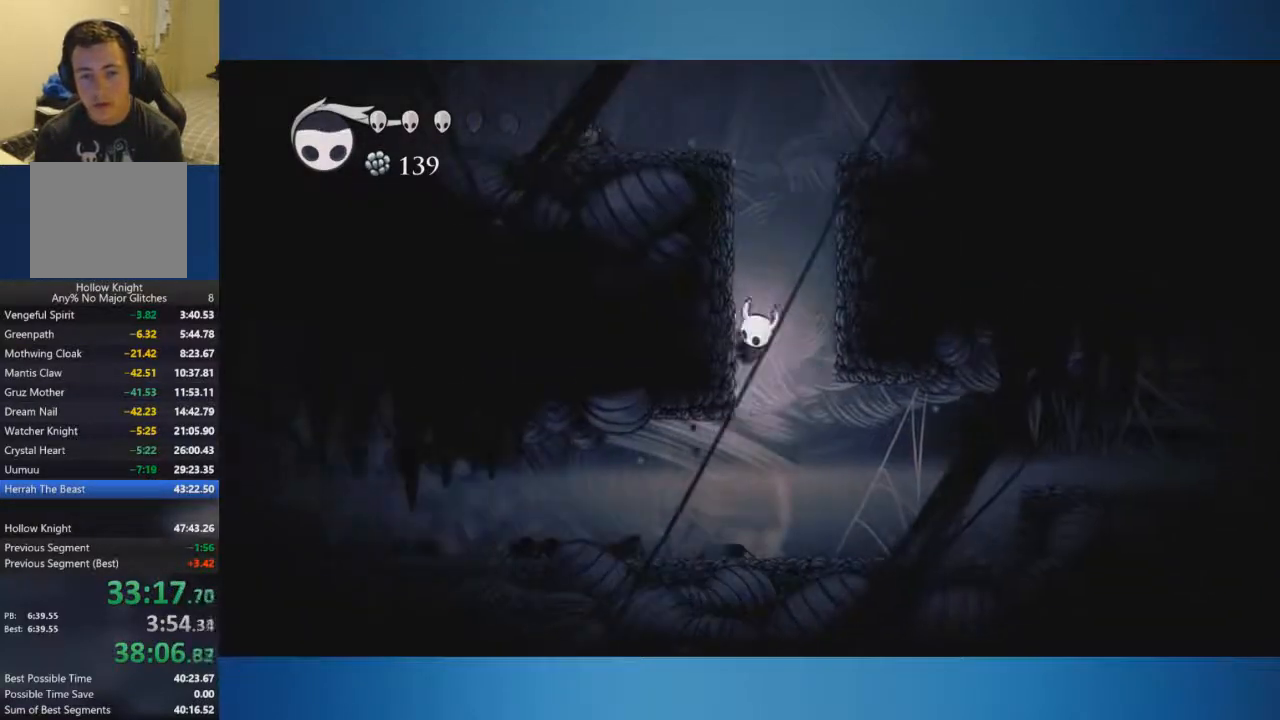
{"buttons": ["A"], "left_stick": "left", "right_stick": "center", "events": []}
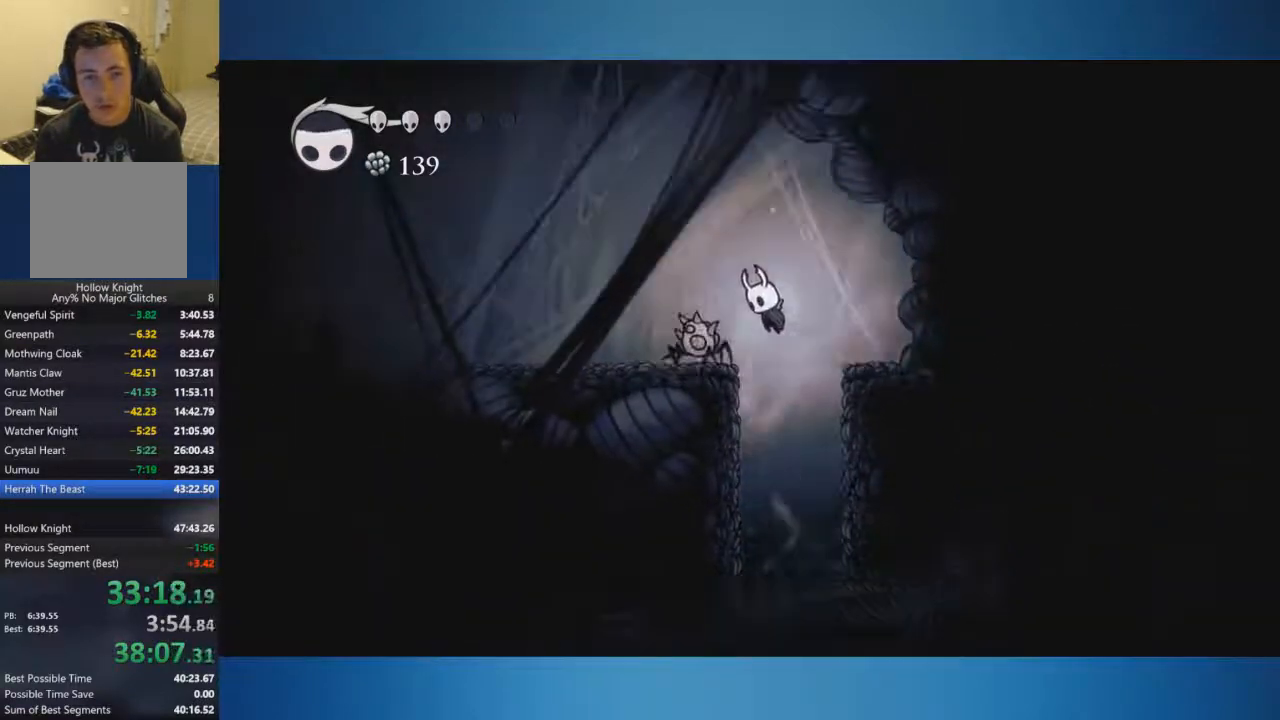
{"buttons": [], "left_stick": "left", "right_stick": "center", "events": [[167, "A", "up"]]}
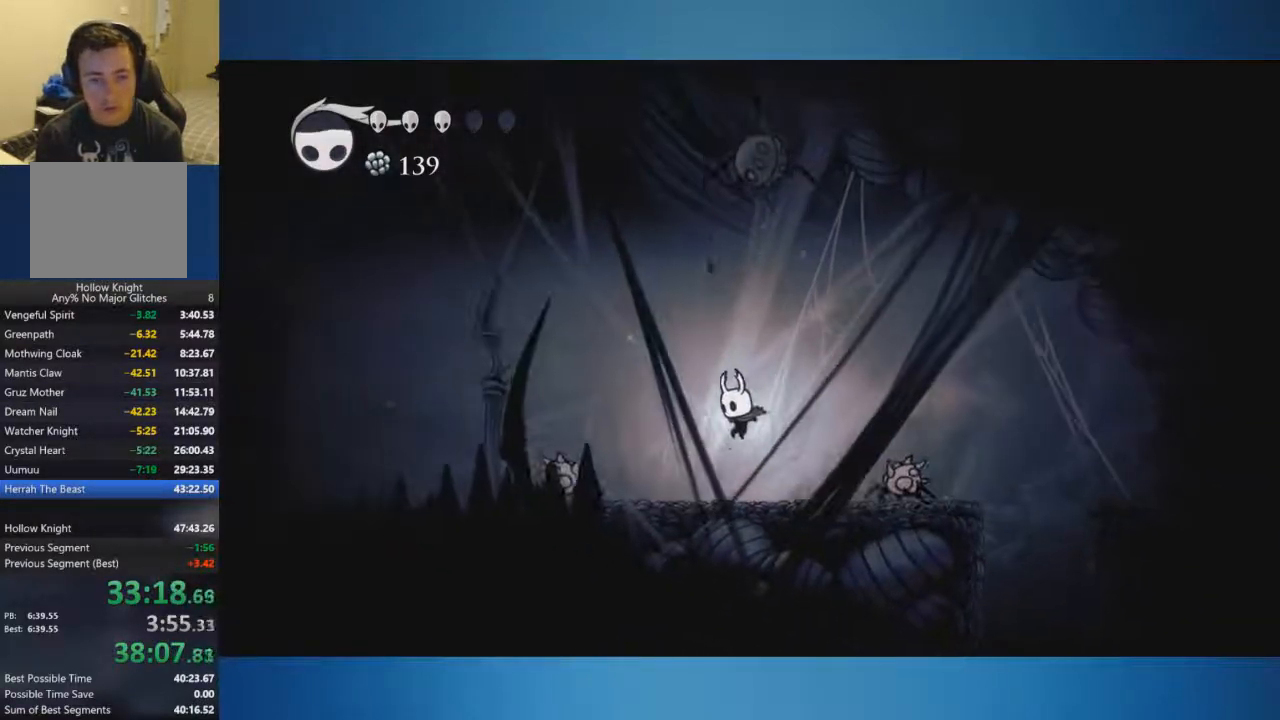
{"buttons": ["A"], "left_stick": "left", "right_stick": "center", "events": [[184, "A", "down"]]}
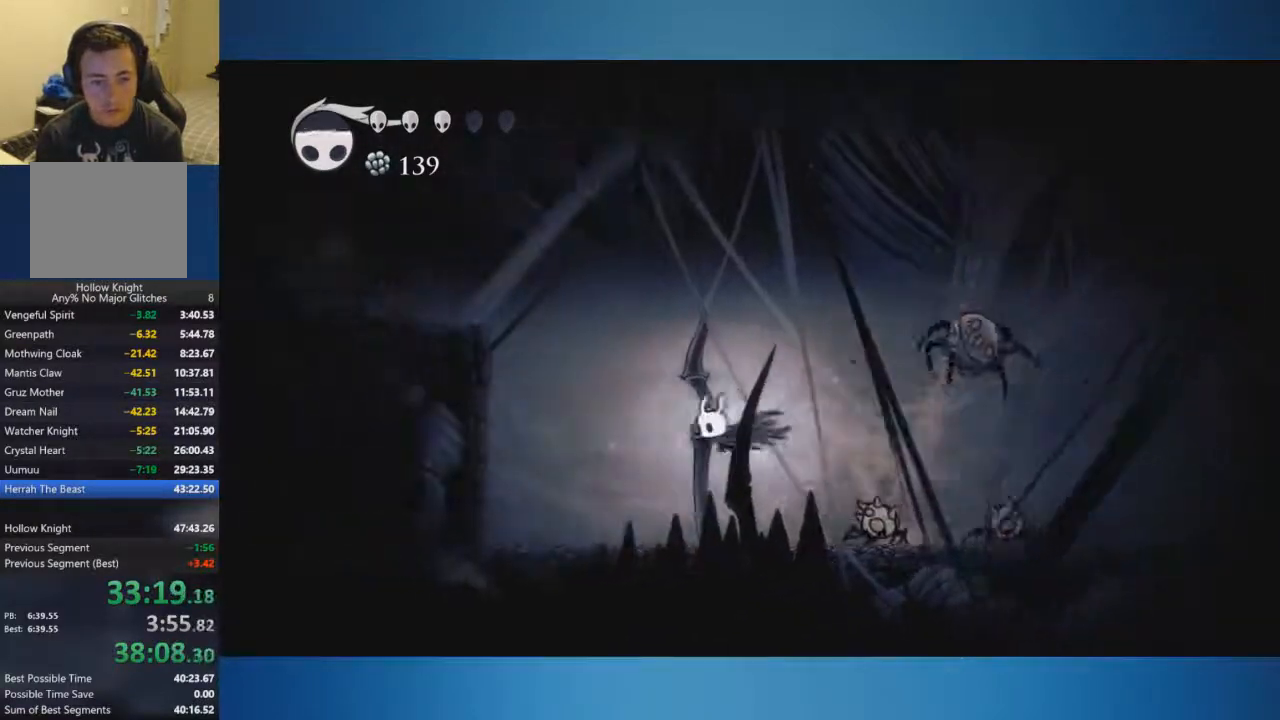
{"buttons": ["A"], "left_stick": "left", "right_stick": "center", "events": [[67, "A", "up"], [501, "A", "down"]]}
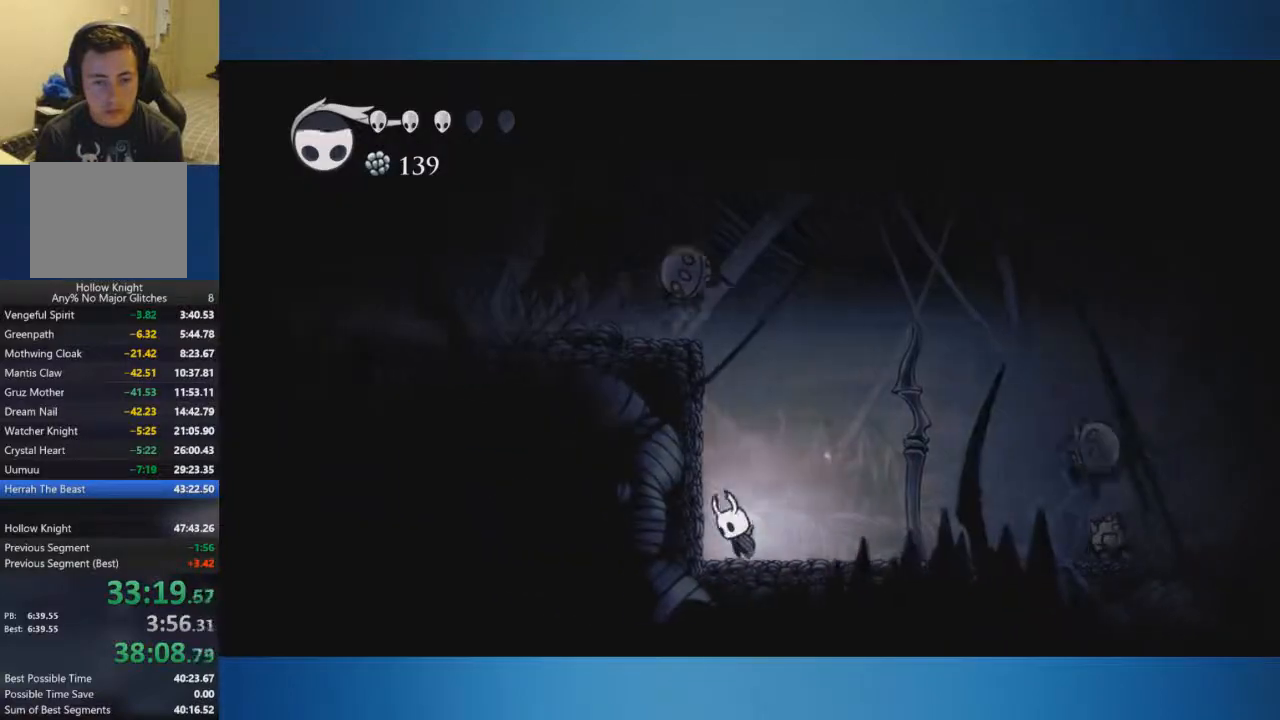
{"buttons": ["A"], "left_stick": "right", "right_stick": "center", "events": [[250, "left_stick", "right"]]}
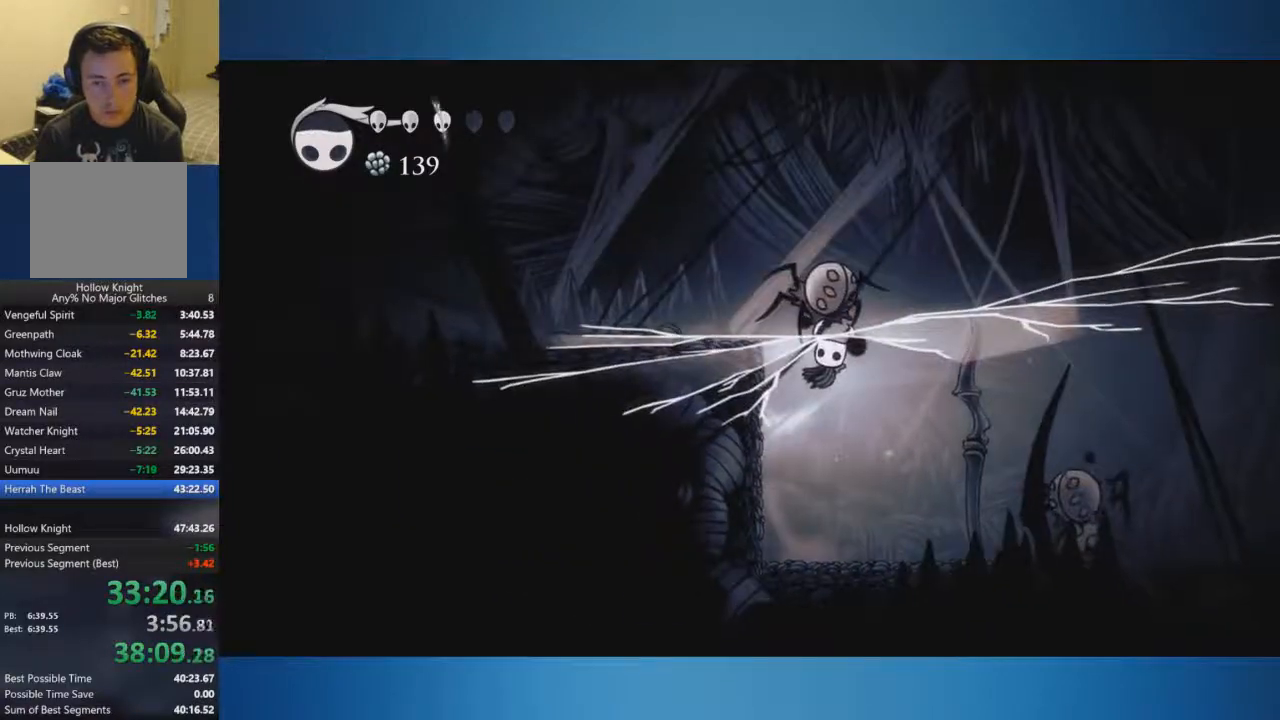
{"buttons": ["X"], "left_stick": "down-left", "right_stick": "center", "events": [[67, "left_stick", "down-left"], [417, "A", "up"], [434, "X", "down"]]}